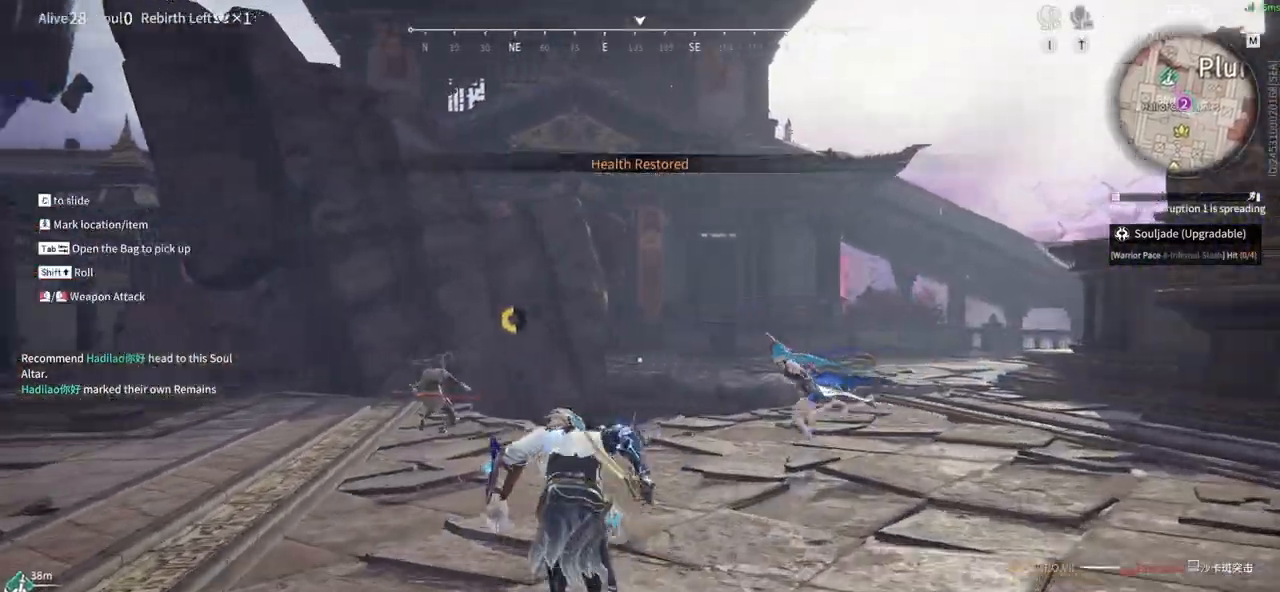
Gameplay with keyboard and mouse; each line is a JSON object with the keys and mouse buttons held at the frame after it. "events" lists presses ("down") and releases ("up") of "1", "2", "3", "4", "5", "a", "alt", "b", "c", "ctrl", "d", "e", "f", "g", "q", "r", "s", "shift", "space", "t", "tab", "tilde", "v", "w", "x", "z", "mouse_left", "mouse_wheel", "mouse_right", "mouse_mb4" and "mouse_mb5" between this image and that frame as [ms after this image, input, new state], when the widget could be followed in between. "mouse_left", "mouse_wheel", "mouse_right", "mouse_mb4", "mouse_mb5" = the "left", "wheel", "right", "mb4", "mb5" buttons of the "mouse" list. No other keys are recorded. "wheel" means that the mouse wheel is clicked or scrolled. Mouse movement is not recorded.
{"keys": ["w"], "mouse": [], "events": [[33, "mouse_left", "down"], [317, "mouse_left", "up"]]}
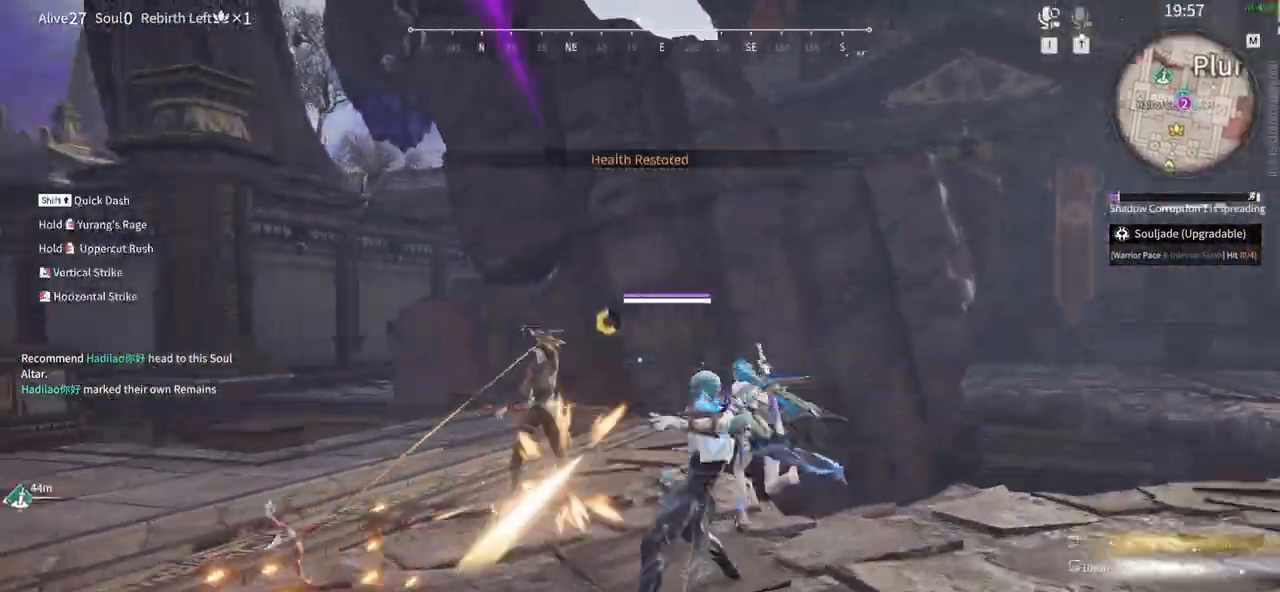
{"keys": ["d", "shift", "w"], "mouse": [], "events": [[83, "d", "down"], [83, "shift", "down"], [133, "w", "up"], [183, "w", "down"]]}
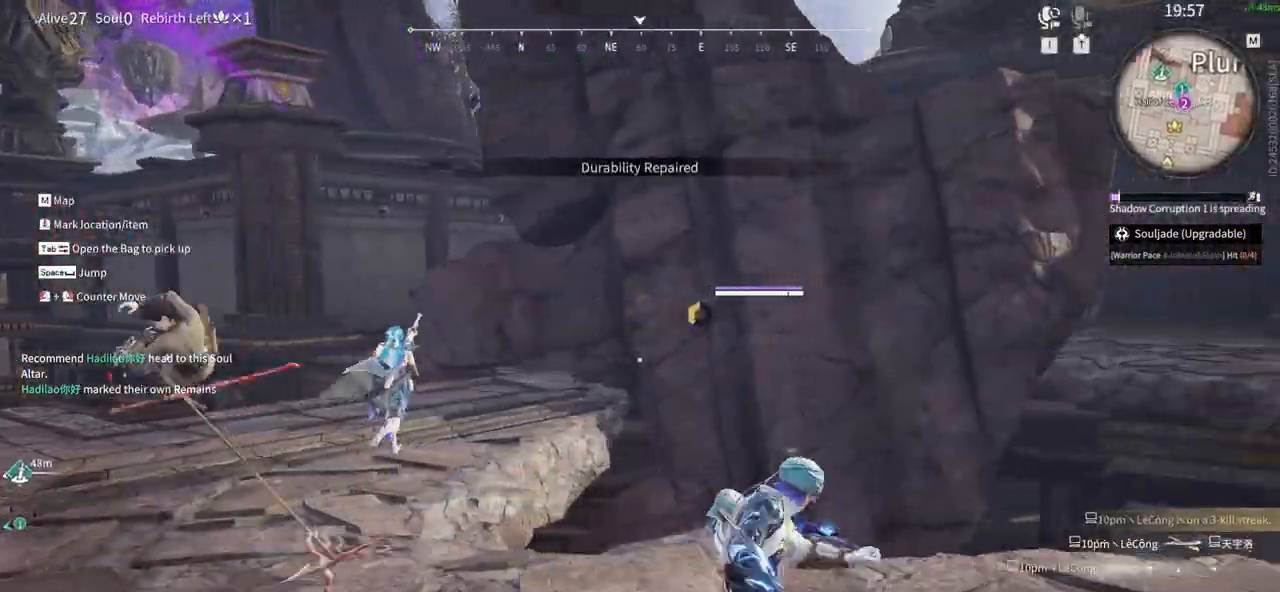
{"keys": ["w"], "mouse": ["left"]}
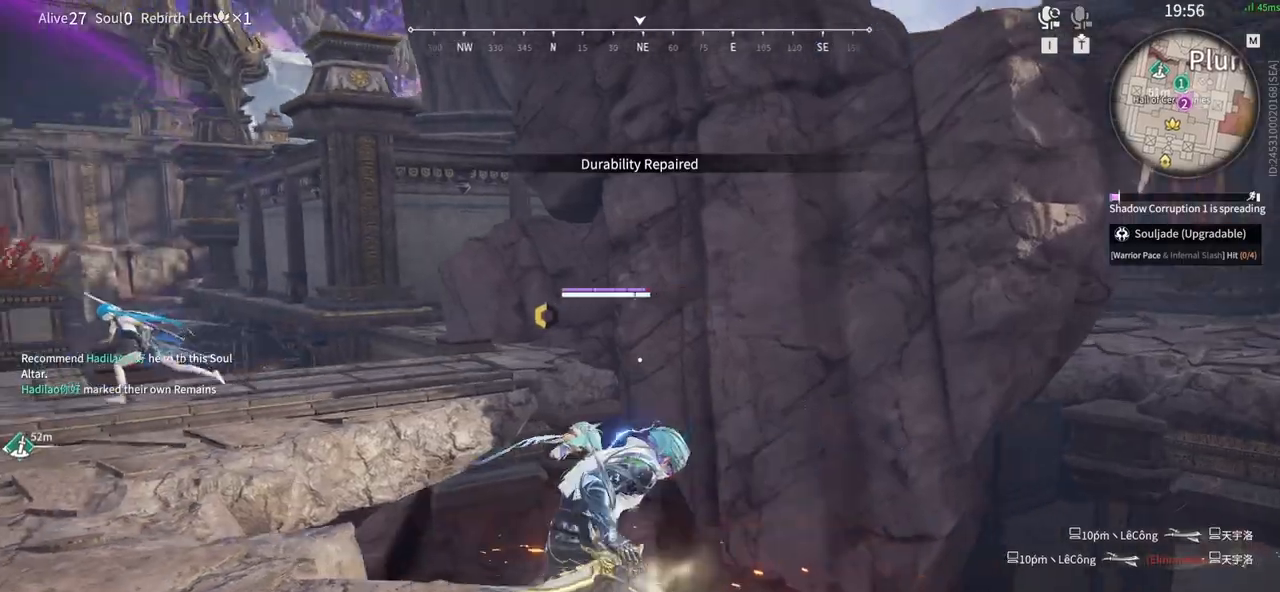
{"keys": [], "mouse": ["left"], "events": [[133, "w", "up"]]}
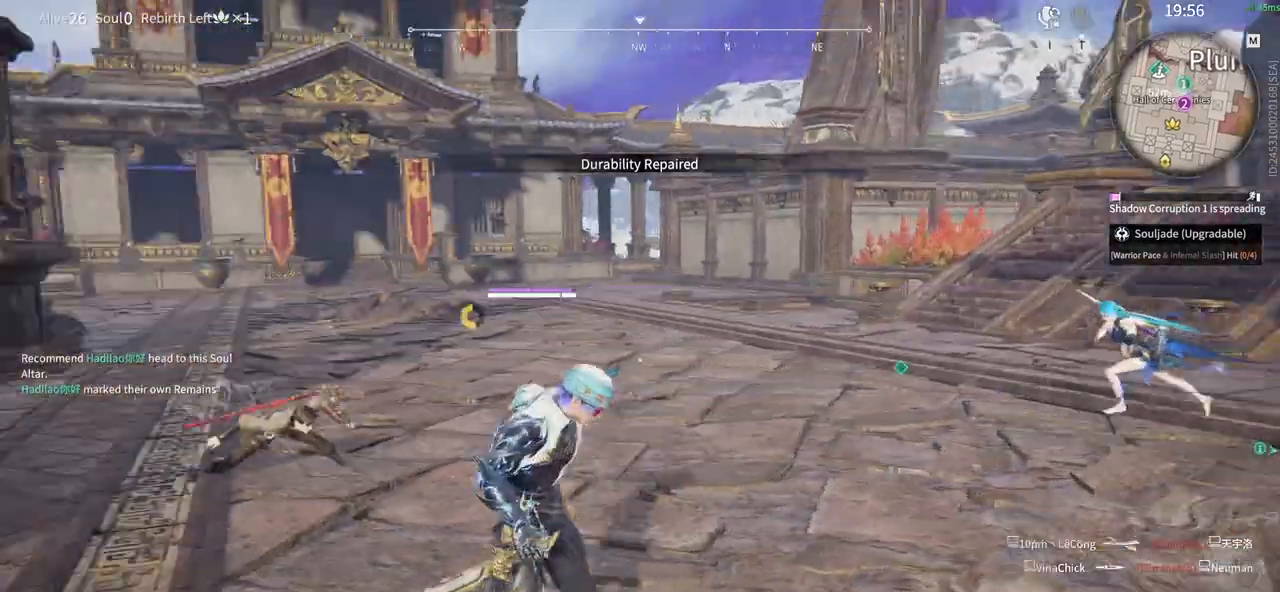
{"keys": [], "mouse": ["left"], "events": []}
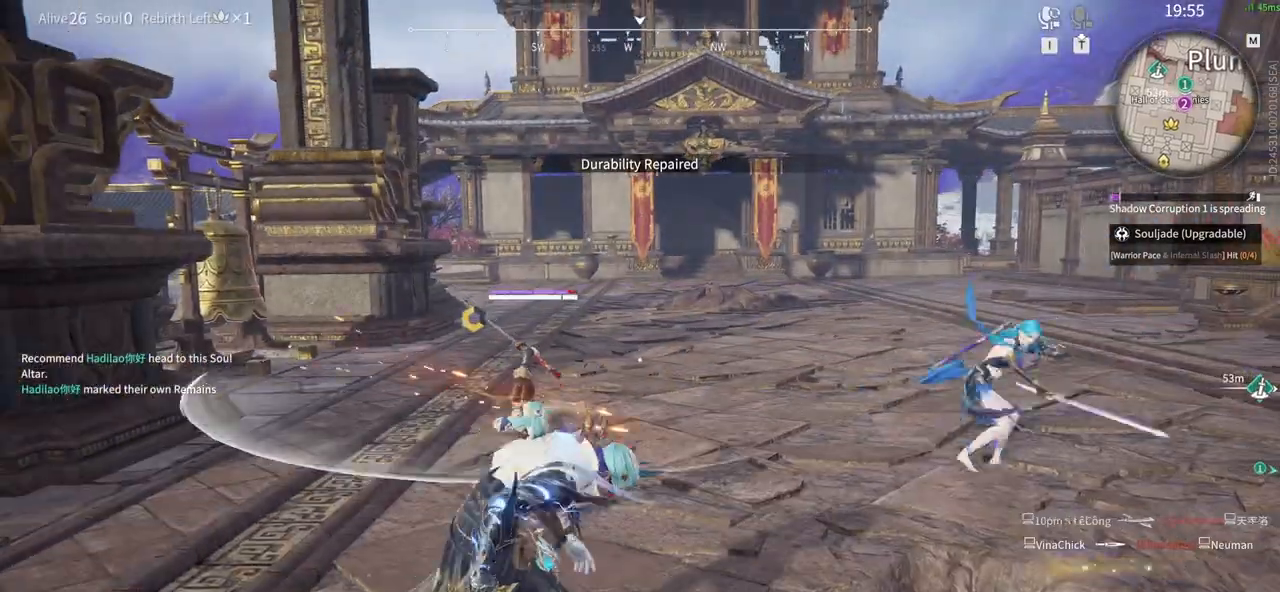
{"keys": [], "mouse": ["left"], "events": []}
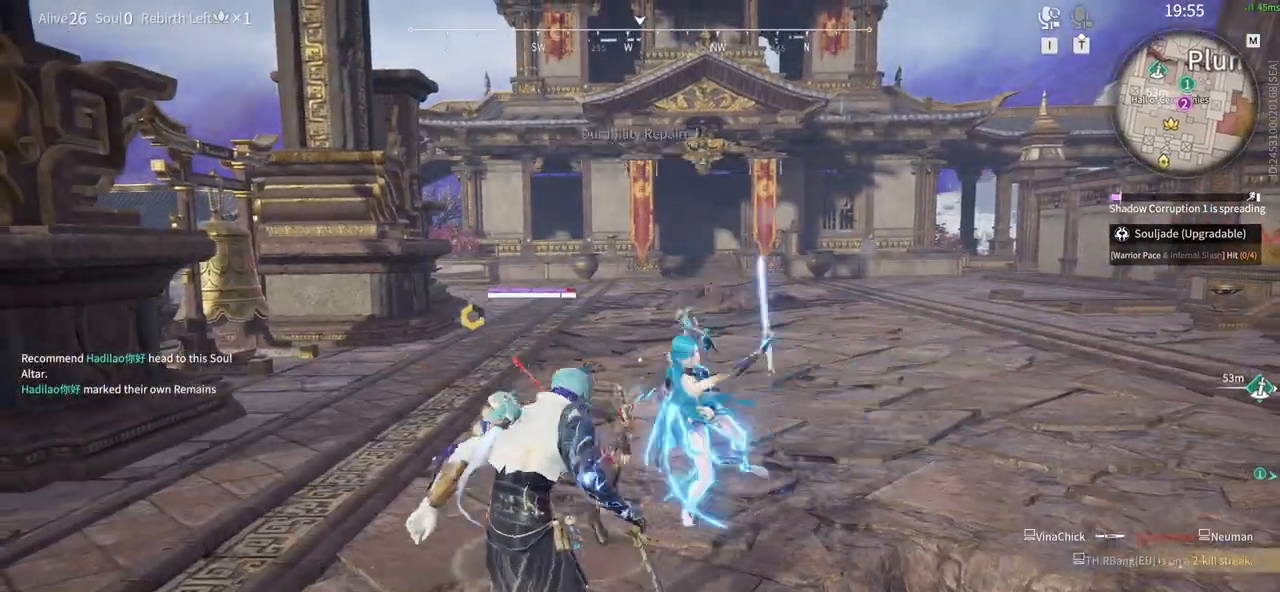
{"keys": [], "mouse": []}
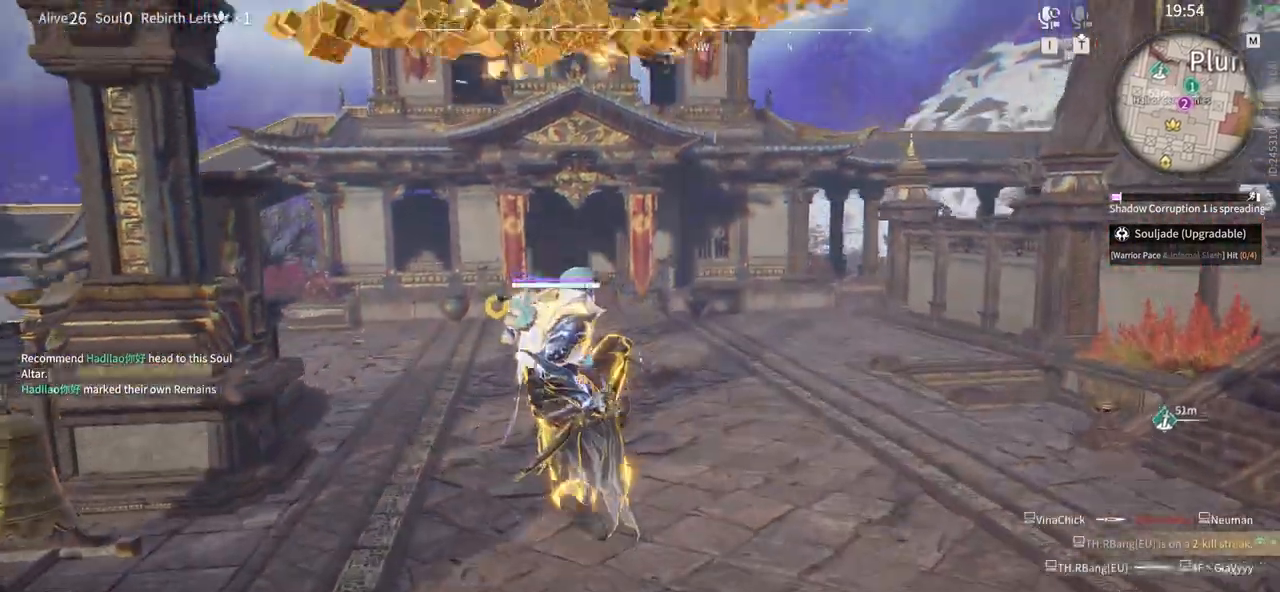
{"keys": ["w"], "mouse": [], "events": [[133, "w", "down"]]}
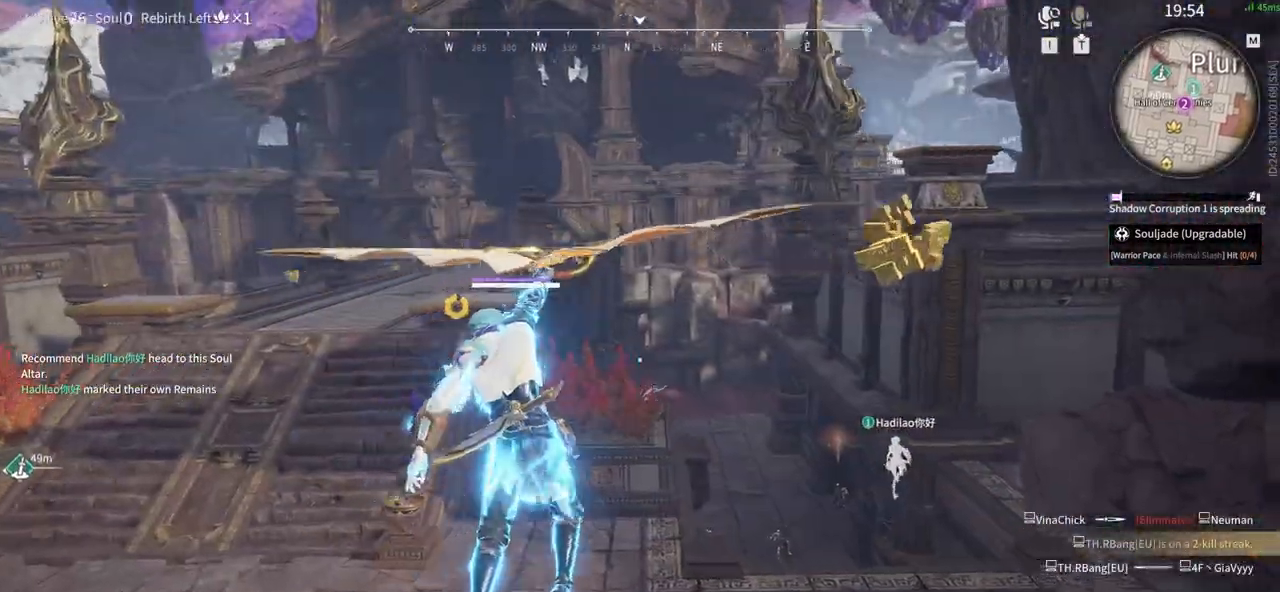
{"keys": ["w"], "mouse": [], "events": []}
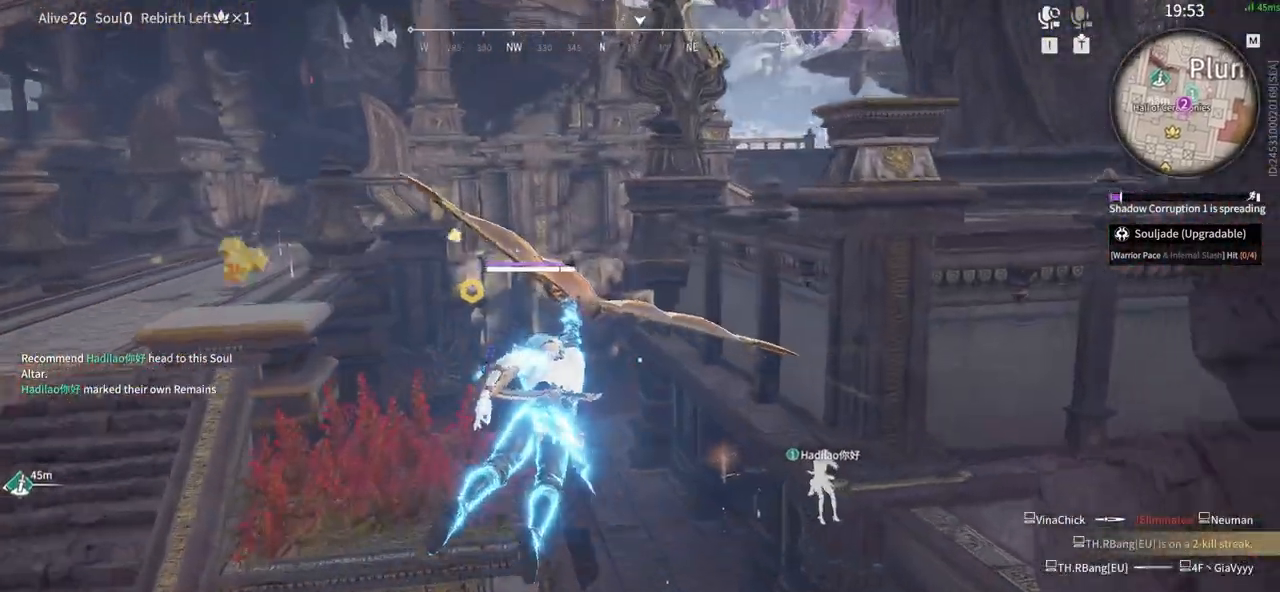
{"keys": ["a", "w"], "mouse": [], "events": [[217, "a", "down"]]}
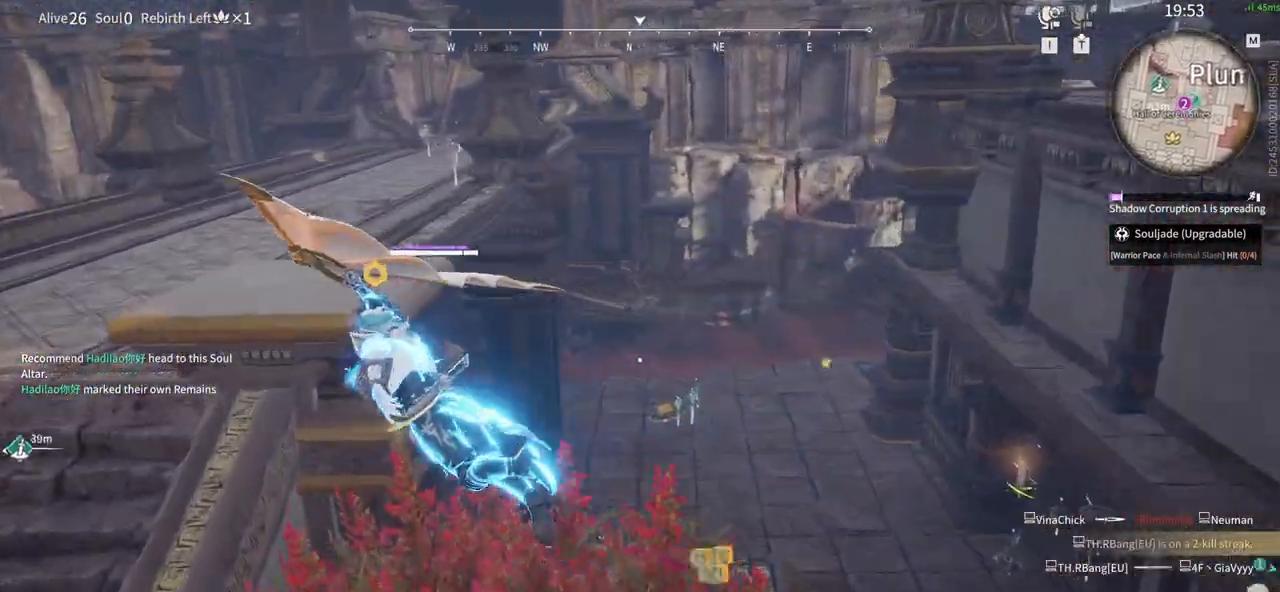
{"keys": ["a", "w"], "mouse": [], "events": []}
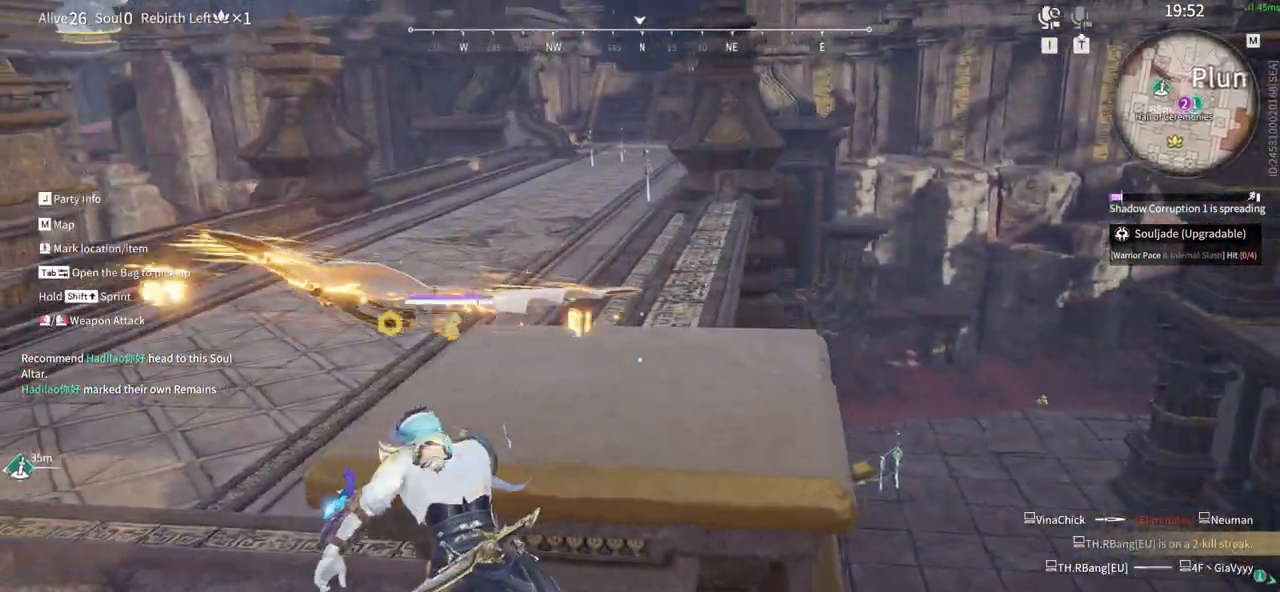
{"keys": ["a", "w"], "mouse": [], "events": []}
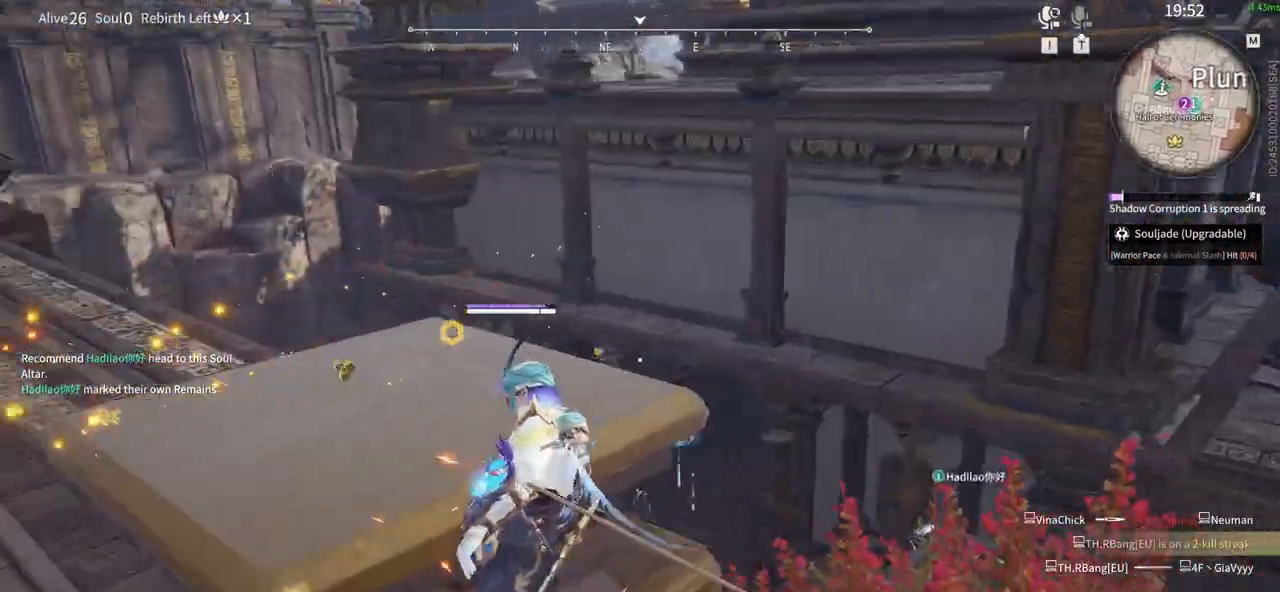
{"keys": ["shift", "w"], "mouse": [], "events": [[117, "a", "up"], [117, "w", "up"], [350, "shift", "down"], [350, "w", "down"]]}
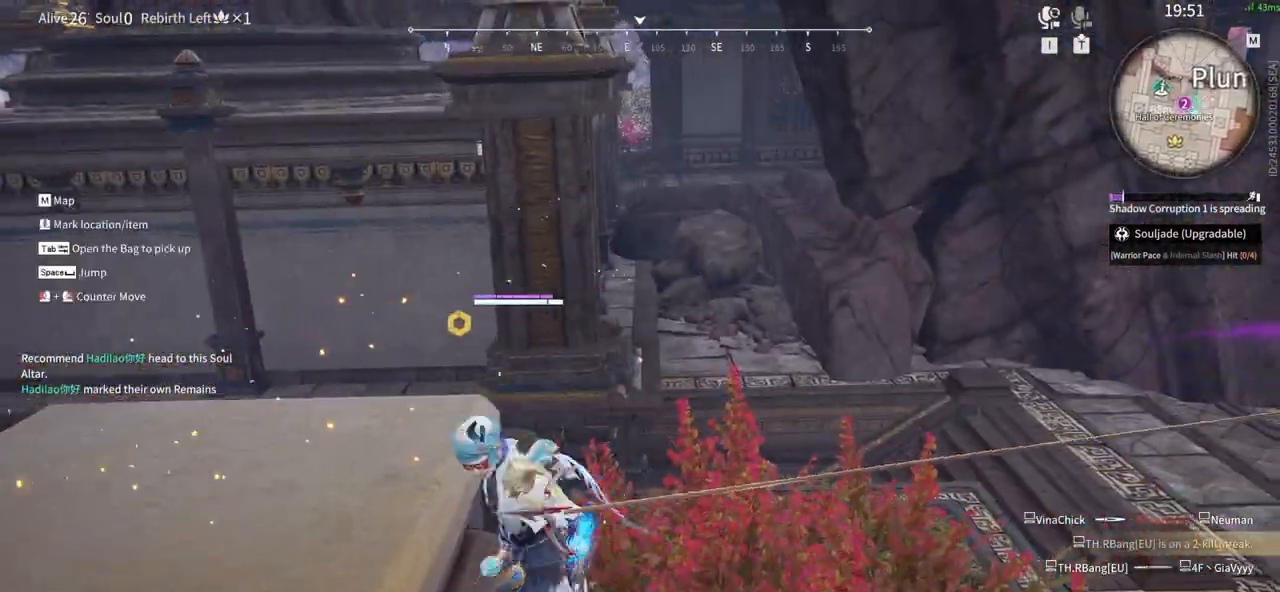
{"keys": ["w"], "mouse": ["left"], "events": [[50, "mouse_left", "down"], [283, "shift", "up"]]}
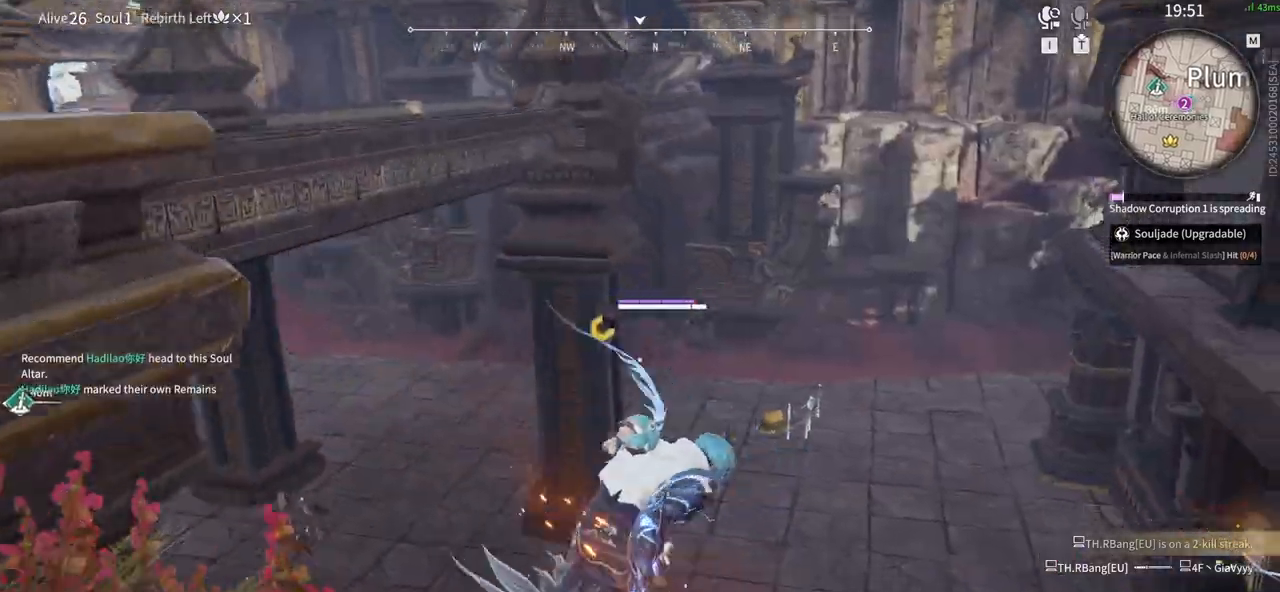
{"keys": ["d", "shift", "w"], "mouse": ["left"], "events": [[350, "d", "down"], [483, "shift", "down"]]}
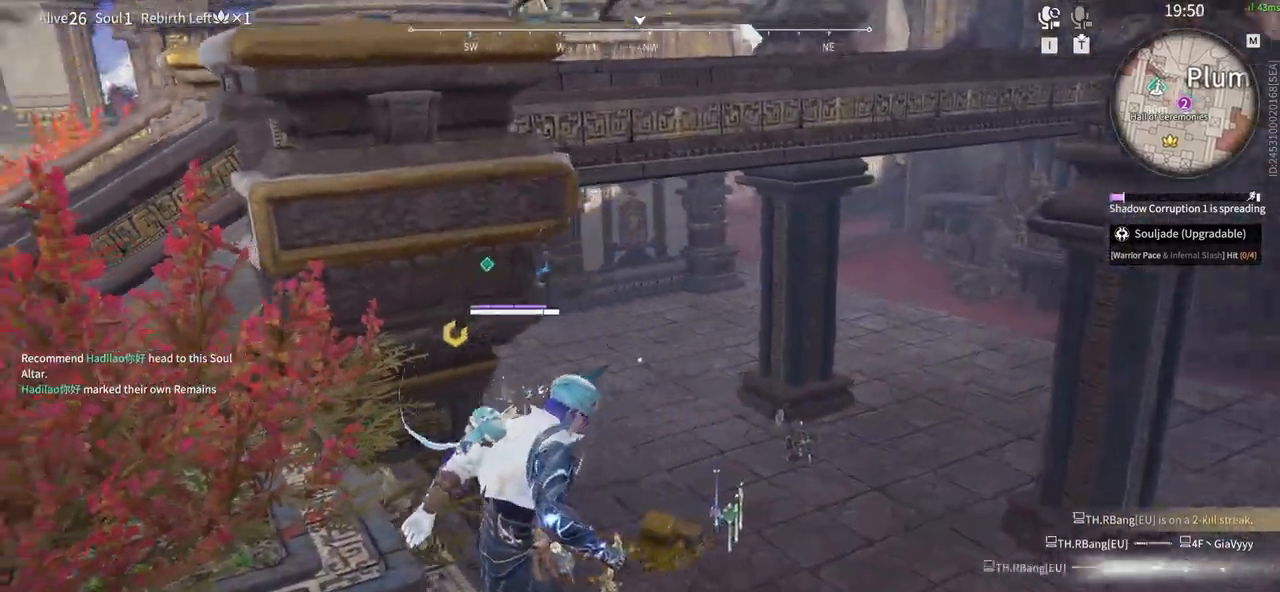
{"keys": ["w"], "mouse": [], "events": [[350, "shift", "up"], [400, "mouse_left", "up"], [450, "d", "up"]]}
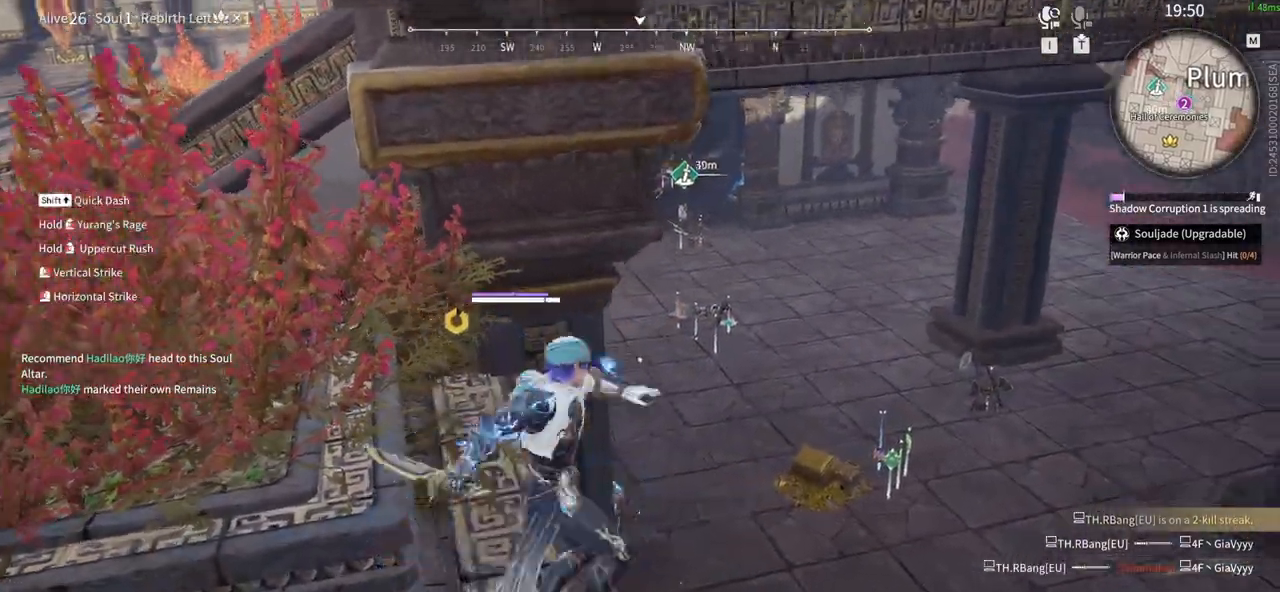
{"keys": ["shift", "w"], "mouse": [], "events": [[333, "shift", "down"]]}
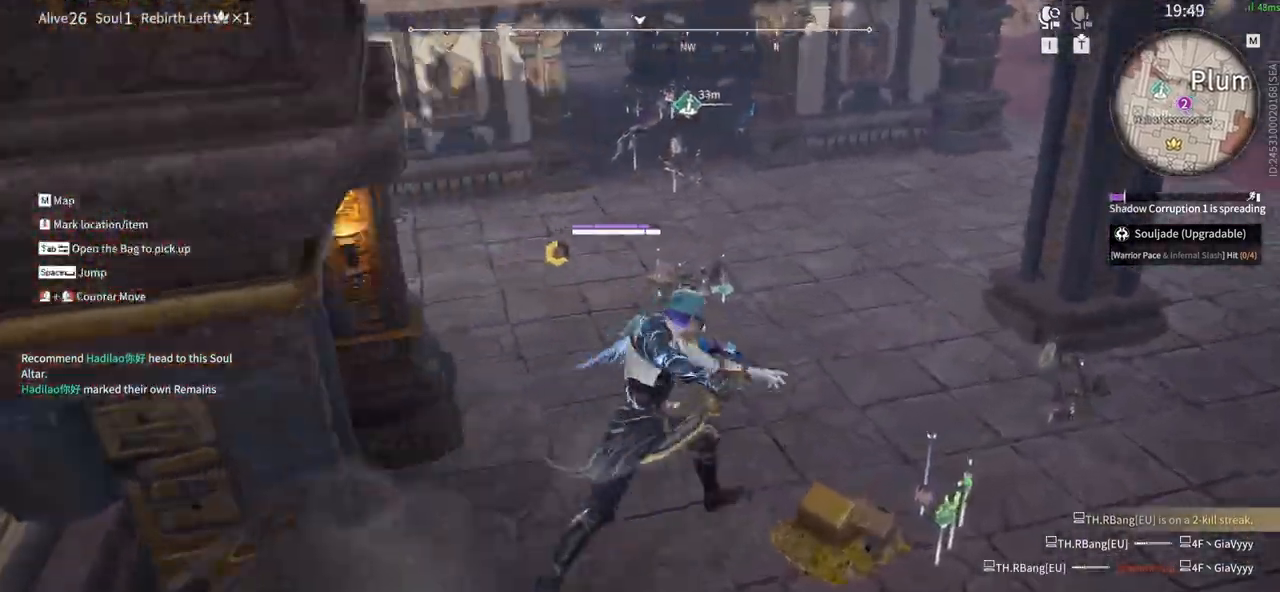
{"keys": ["w"], "mouse": [], "events": [[250, "a", "down"], [250, "shift", "up"], [483, "a", "up"]]}
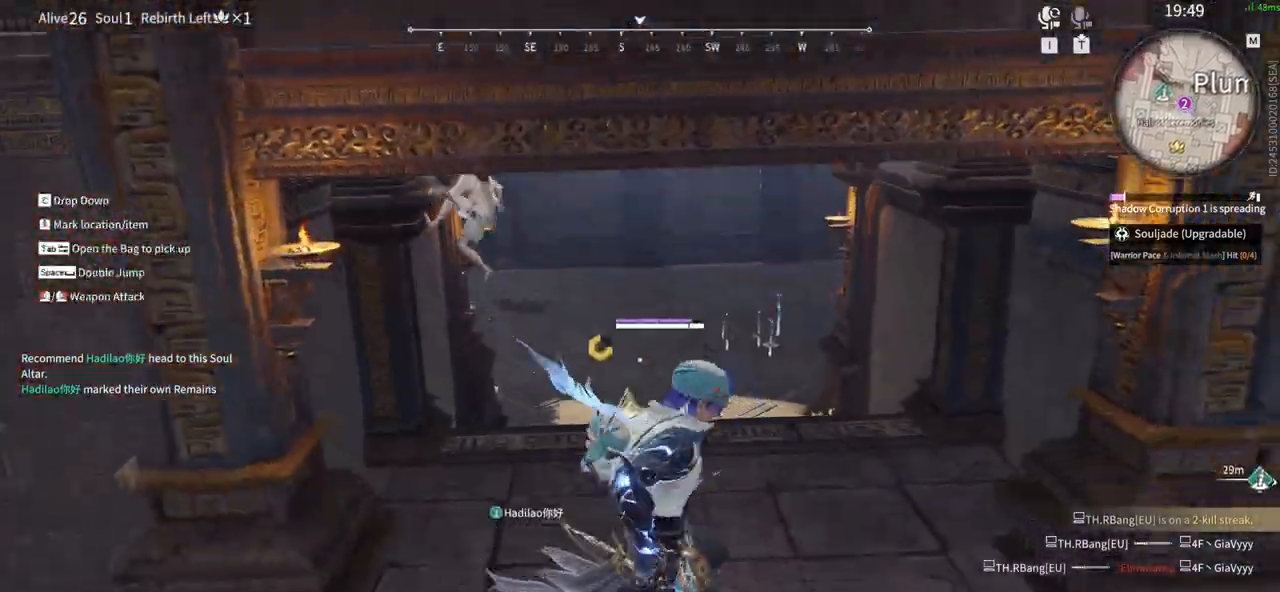
{"keys": ["w"], "mouse": ["left"], "events": [[317, "mouse_left", "down"]]}
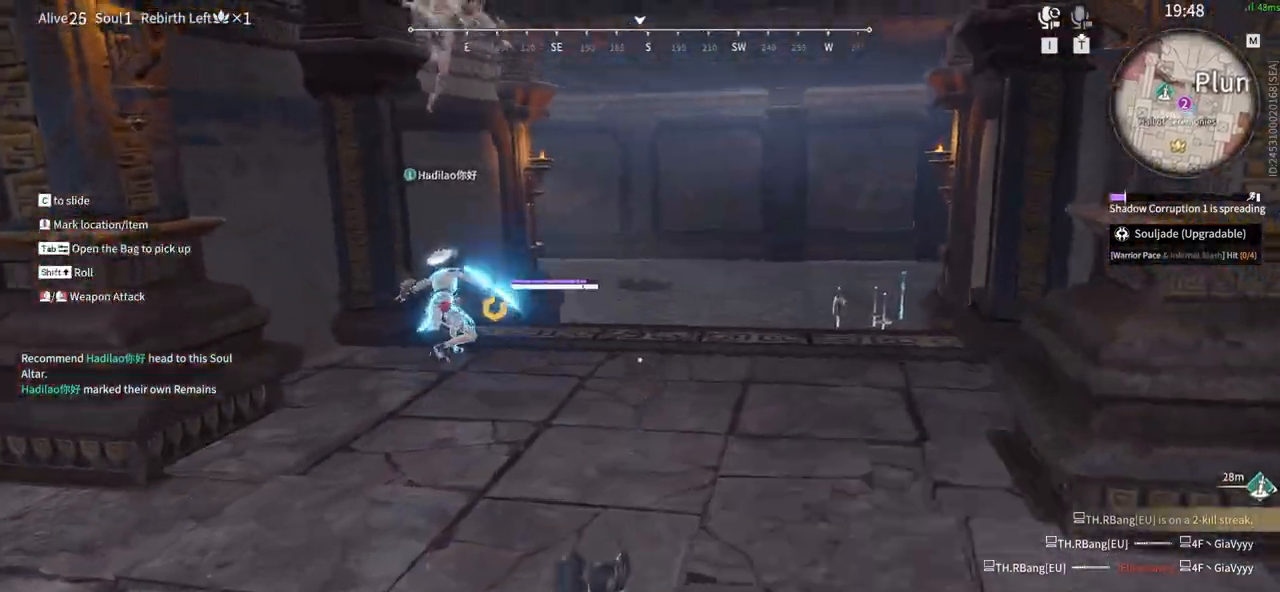
{"keys": ["w"], "mouse": ["left"], "events": []}